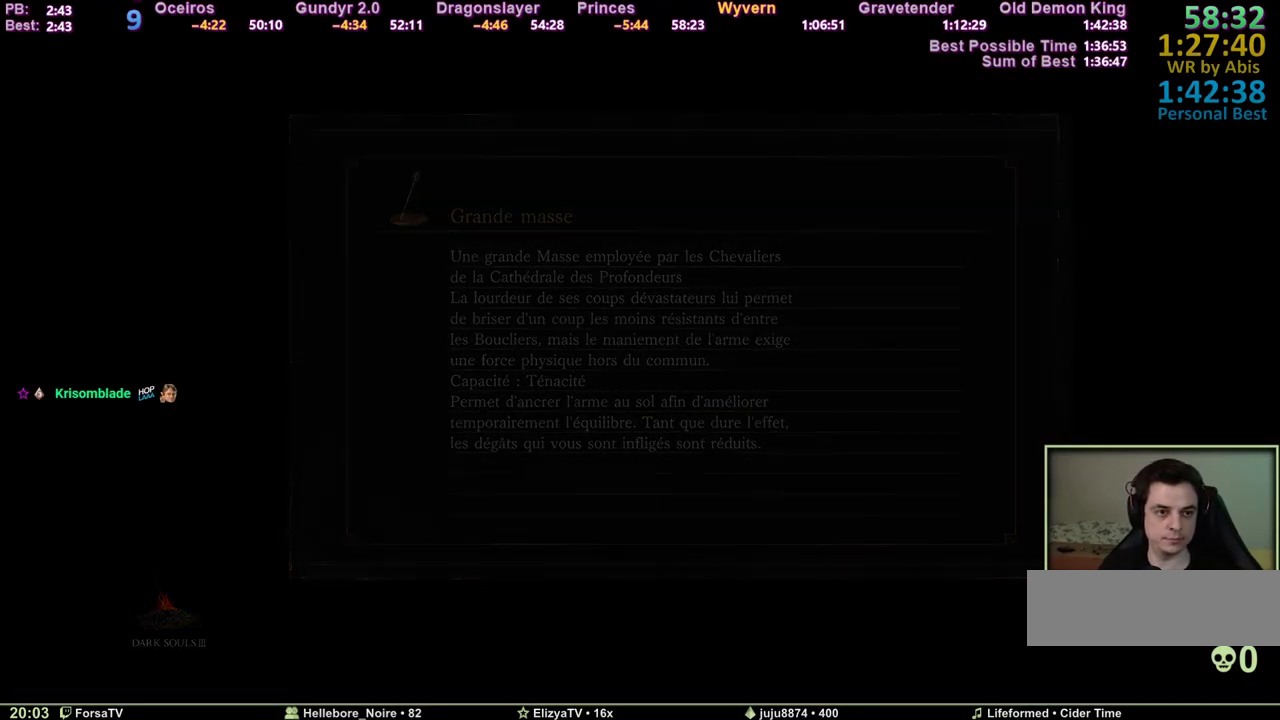
Gameplay with keyboard and mouse; each line is a JSON object with the keys and mouse buttons held at the frame after it. "events" lists presses ("down") and releases ("up") of "1", "2", "3", "4", "5", "6", "a", "c", "ctrl", "d", "e", "escape", "f", "g", "k", "l", "q", "r", "right", "s", "shift", "space", "tab", "z", "mouse_wheel" and "mouse_mb4" between this image and that frame as [ms after this image, input, new state], when the widget could be followed in between. "mouse_wheel", "mouse_mb4" = the "wheel", "mb4" buttons of the "mouse" list. No other keys are recorded. "wheel" means that the mouse wheel is clicked or scrolled. Mouse movement is not recorded. Not read: other_keys.
{"keys": ["q", "space", "z"], "mouse": [], "events": [[200, "space", "down"], [200, "z", "down"], [433, "q", "down"]]}
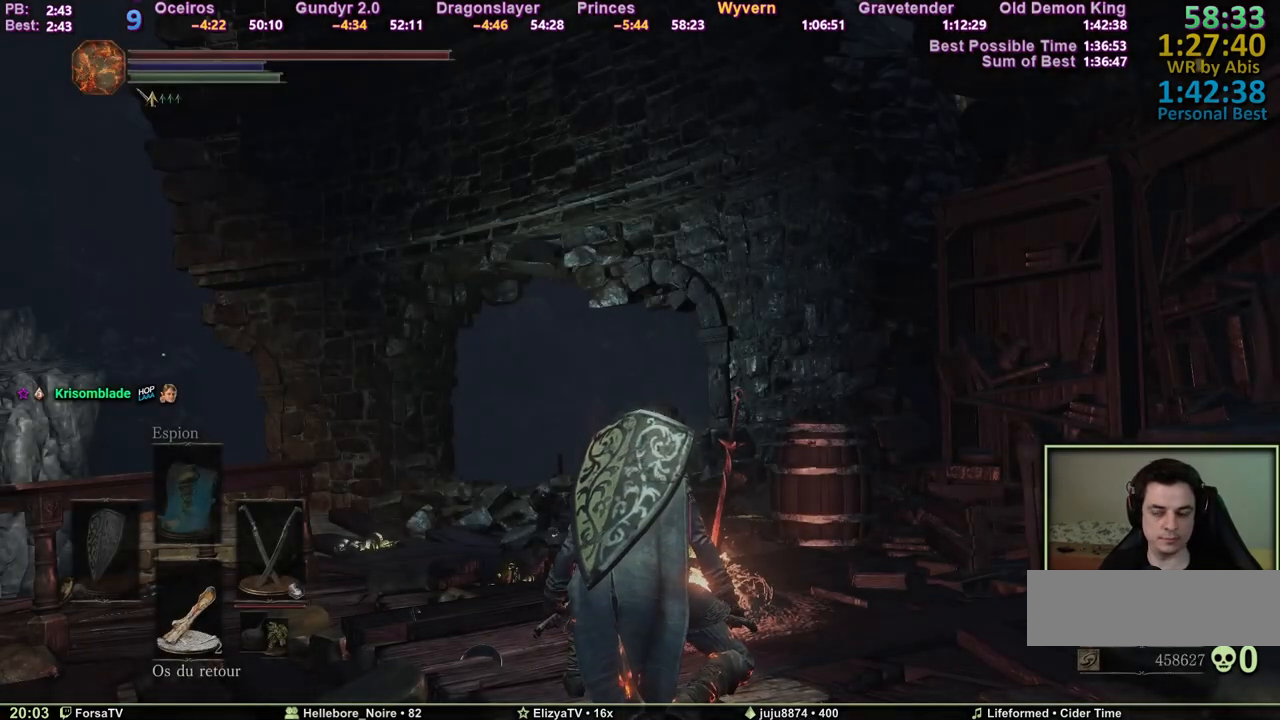
{"keys": ["space", "z"], "mouse": [], "events": [[217, "q", "up"]]}
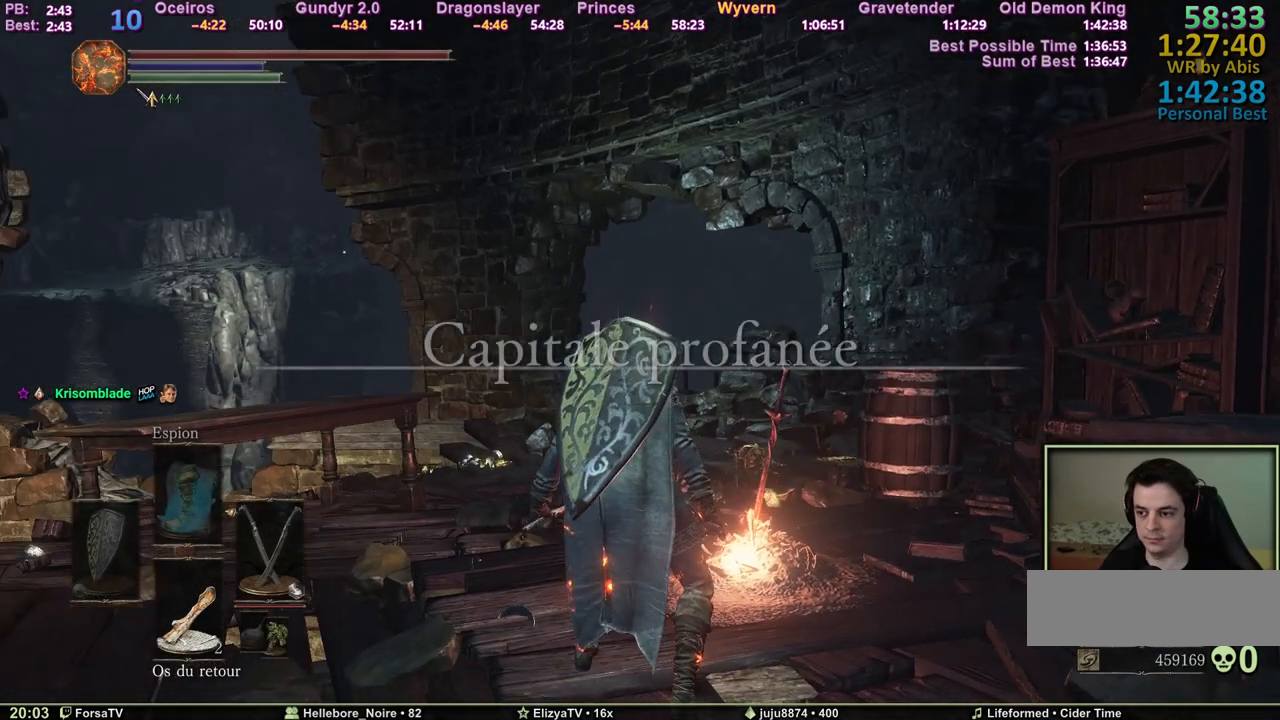
{"keys": ["d", "space", "z"], "mouse": [], "events": [[467, "d", "down"]]}
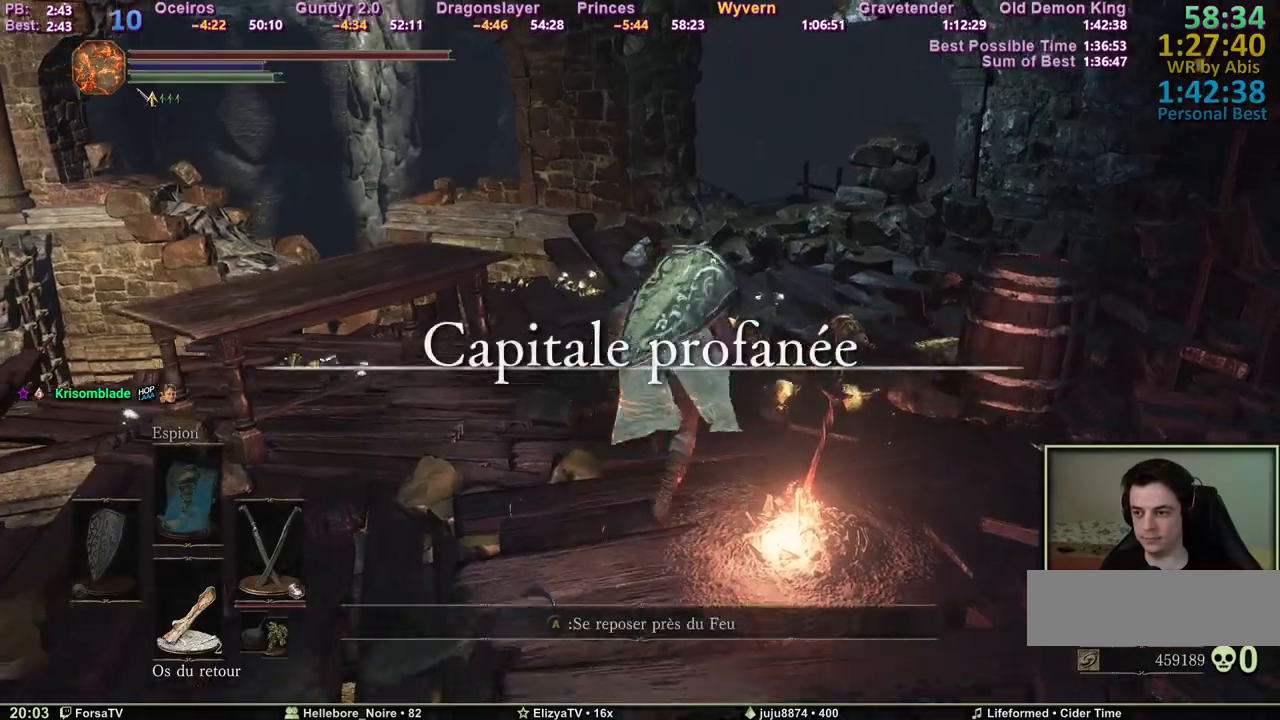
{"keys": ["space", "z"], "mouse": [], "events": [[17, "d", "up"]]}
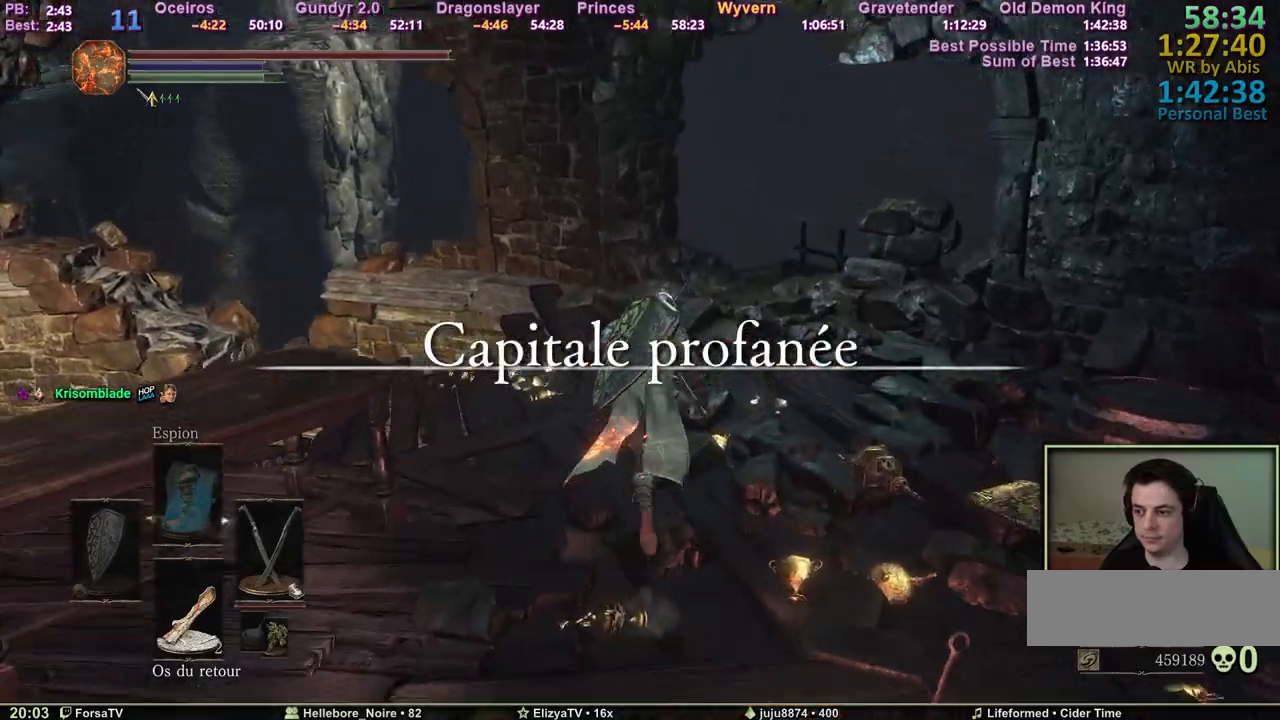
{"keys": ["space", "z"], "mouse": [], "events": []}
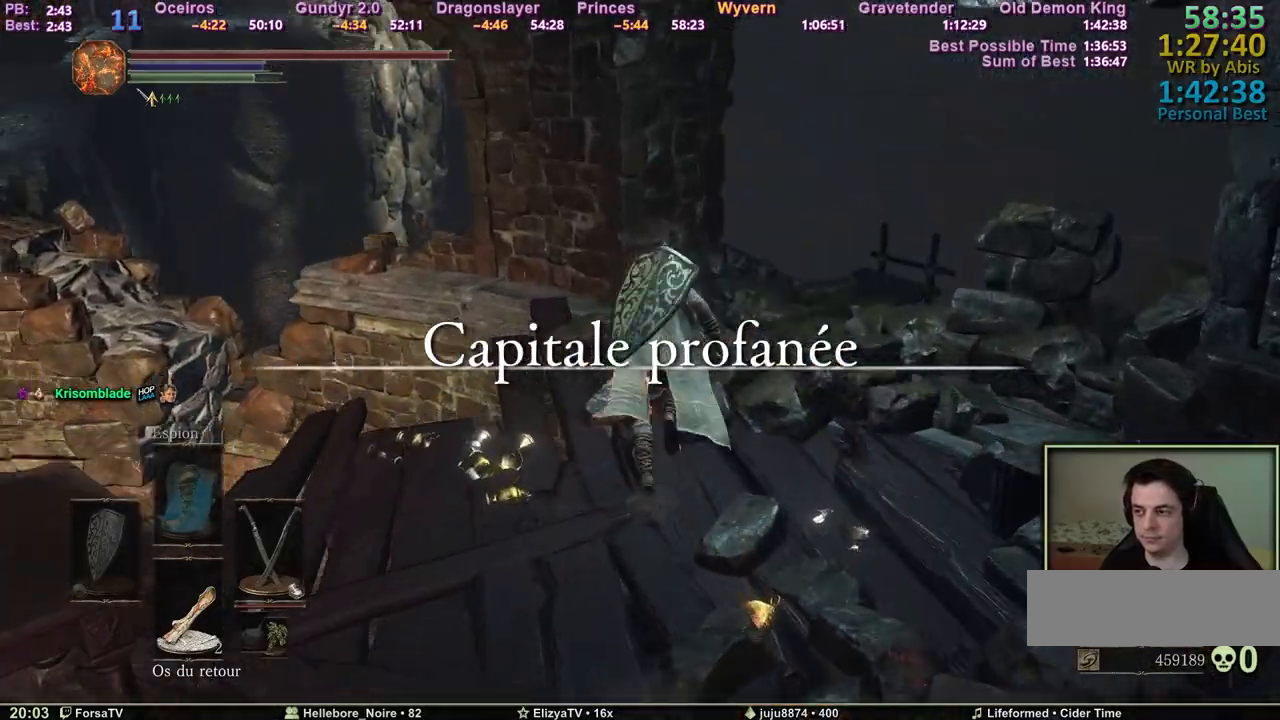
{"keys": ["space", "z"], "mouse": [], "events": []}
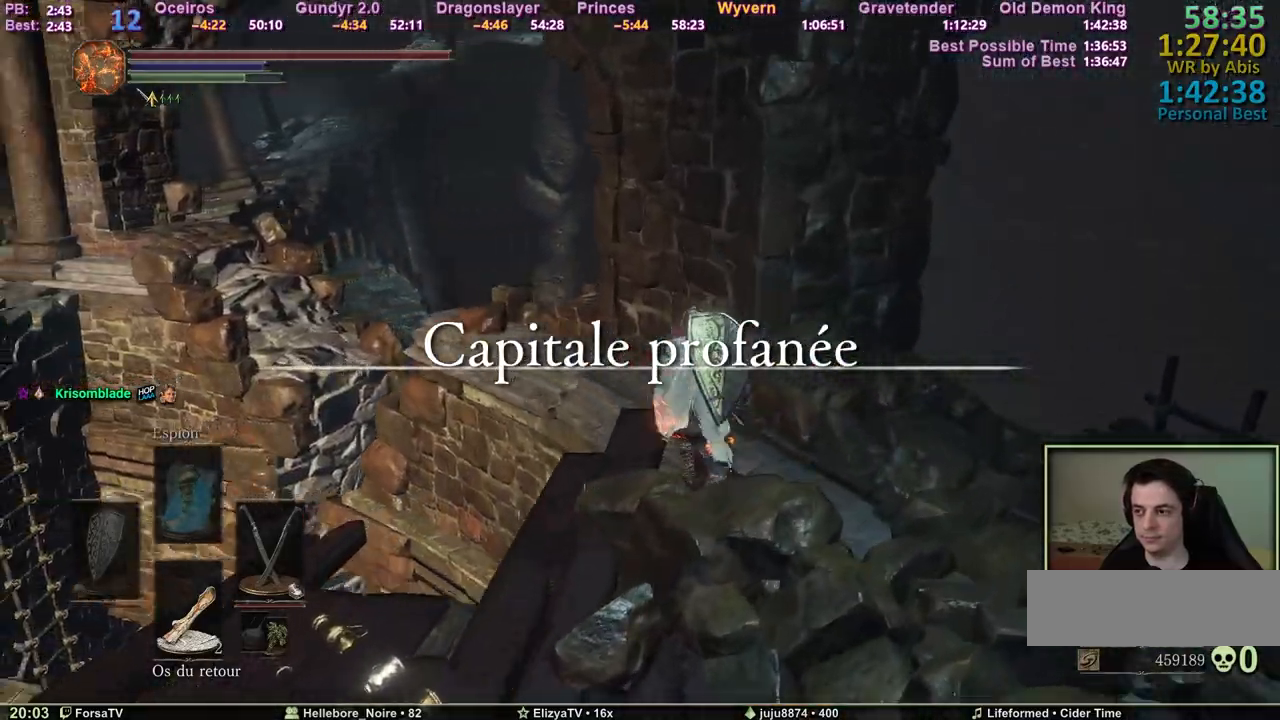
{"keys": ["space", "z"], "mouse": [], "events": []}
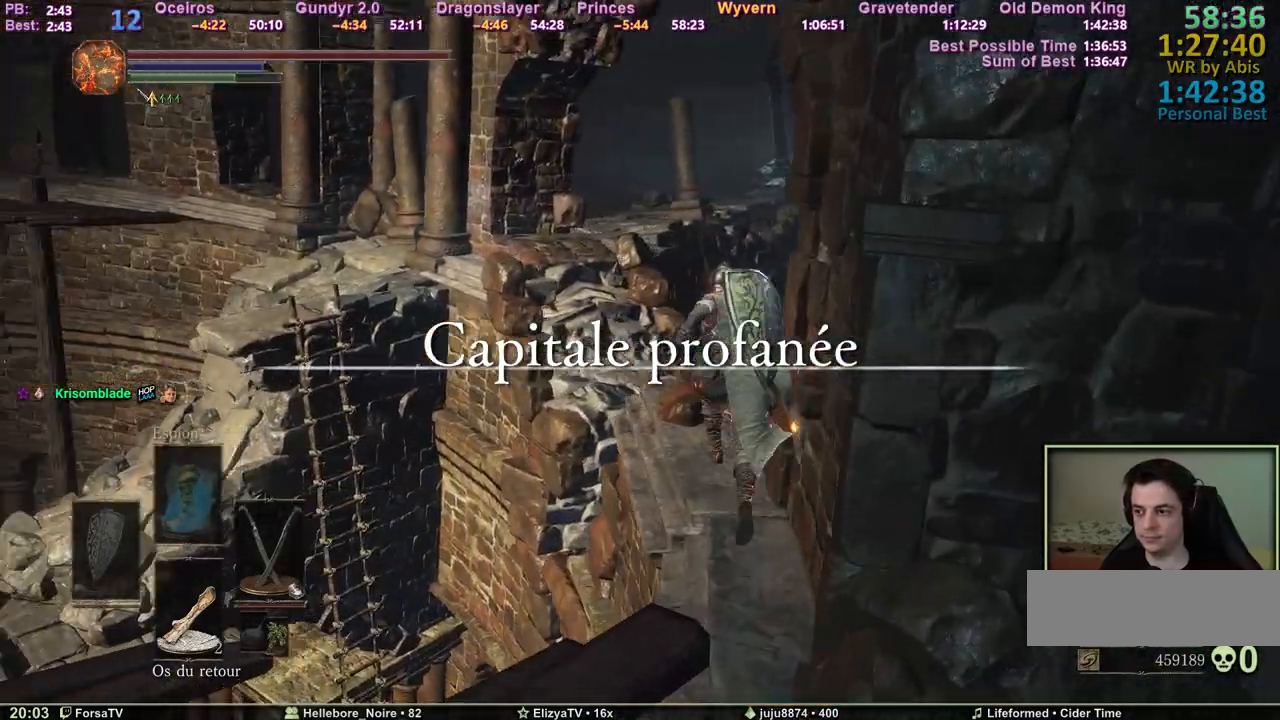
{"keys": ["c", "space", "z"], "mouse": [], "events": [[400, "c", "down"]]}
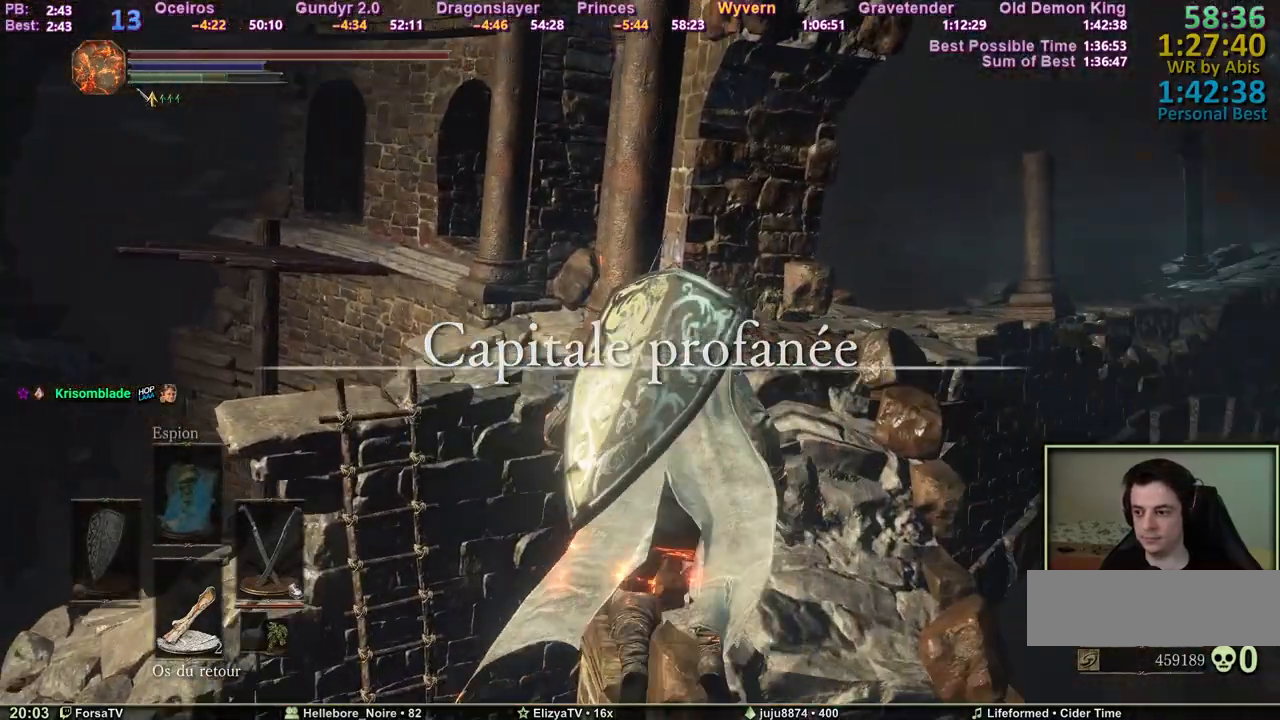
{"keys": ["c", "space", "z"], "mouse": [], "events": []}
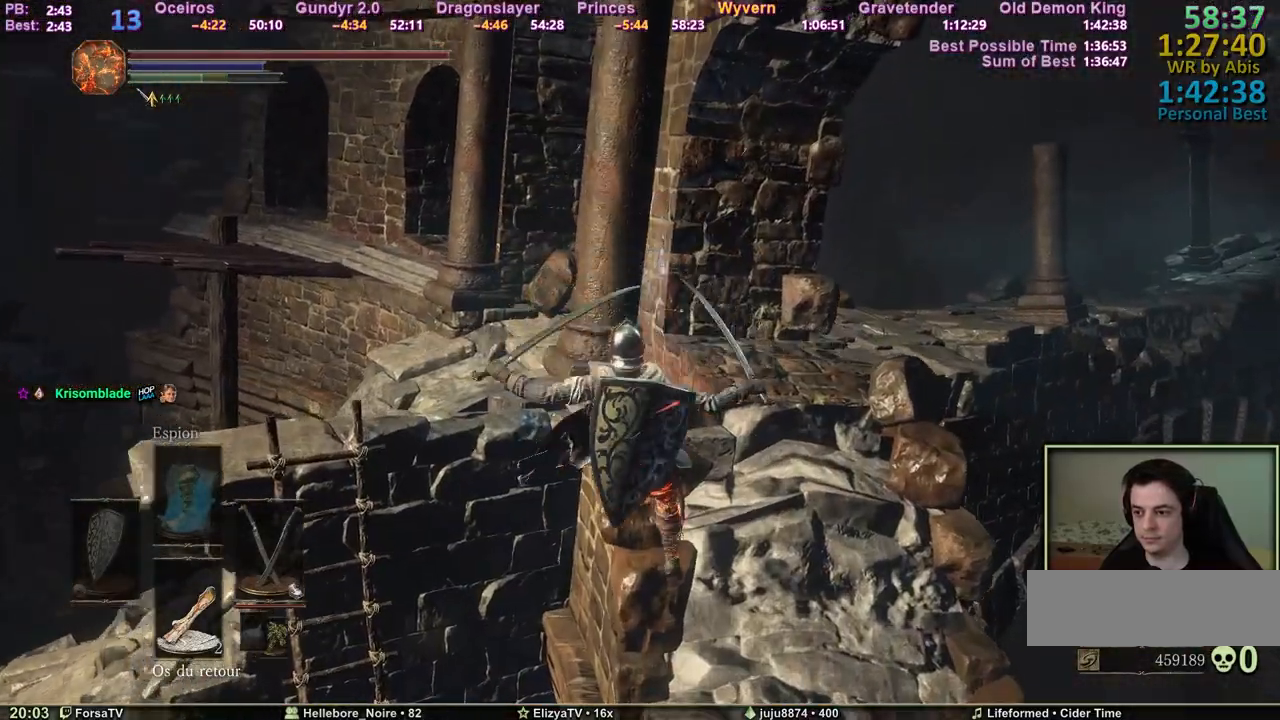
{"keys": ["space", "z"], "mouse": [], "events": [[250, "c", "up"]]}
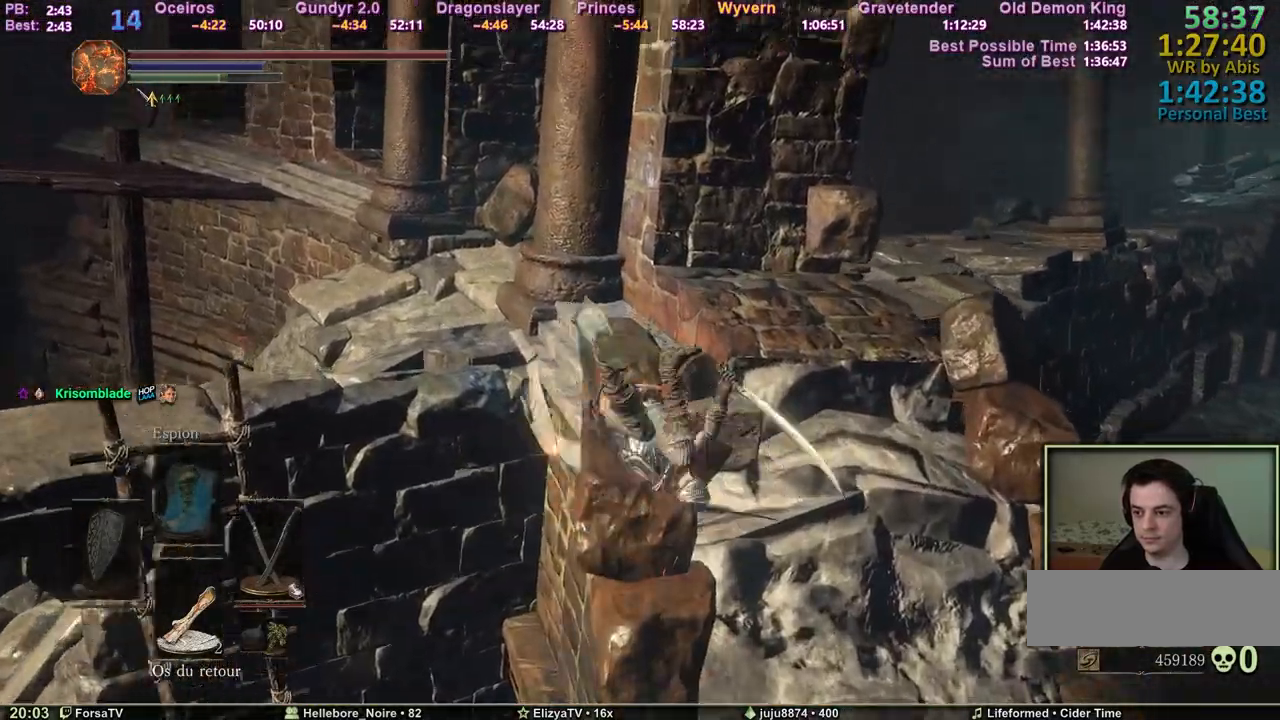
{"keys": ["space", "z"], "mouse": [], "events": []}
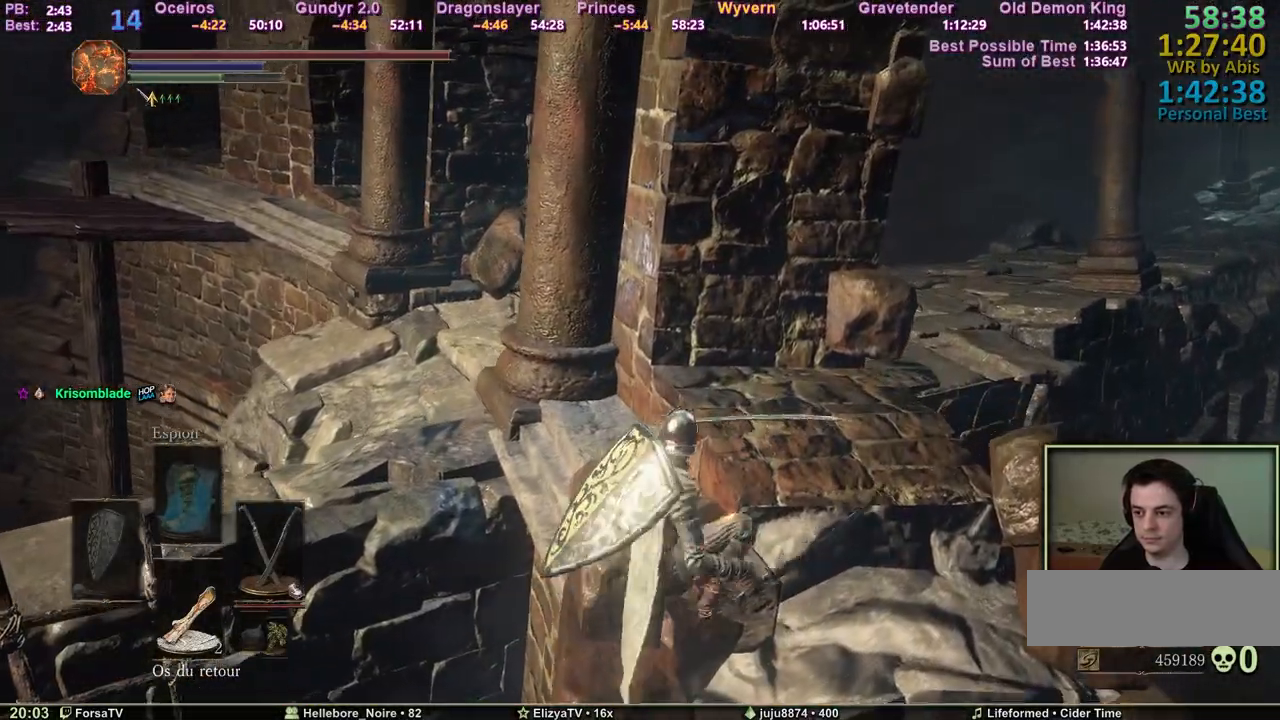
{"keys": ["space", "z"], "mouse": [], "events": []}
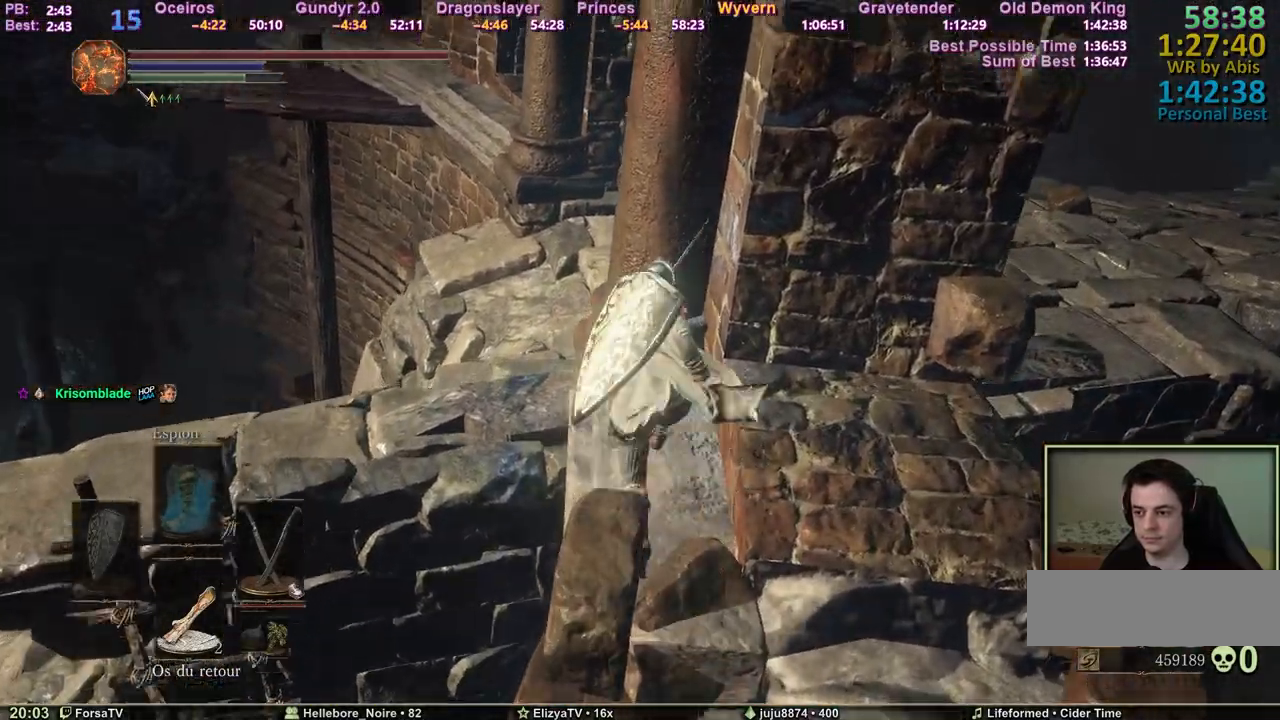
{"keys": ["space", "z"], "mouse": [], "events": [[67, "q", "down"], [300, "q", "up"]]}
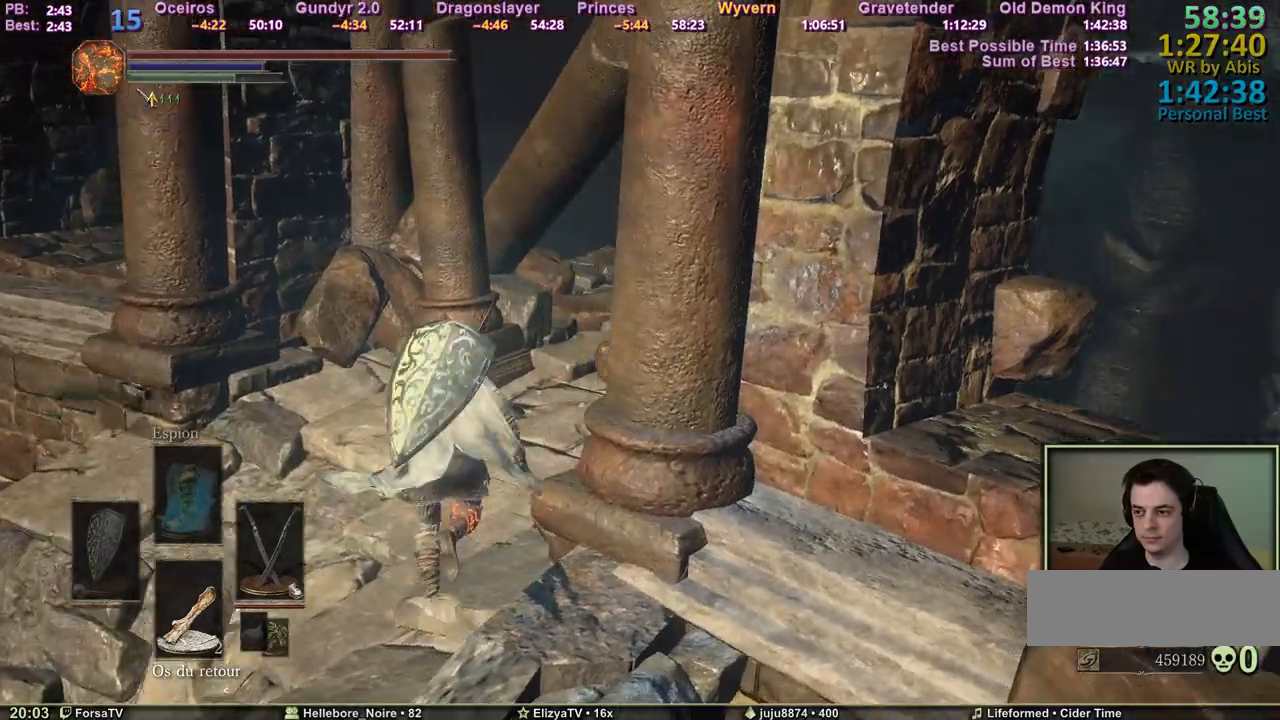
{"keys": ["space", "z"], "mouse": [], "events": []}
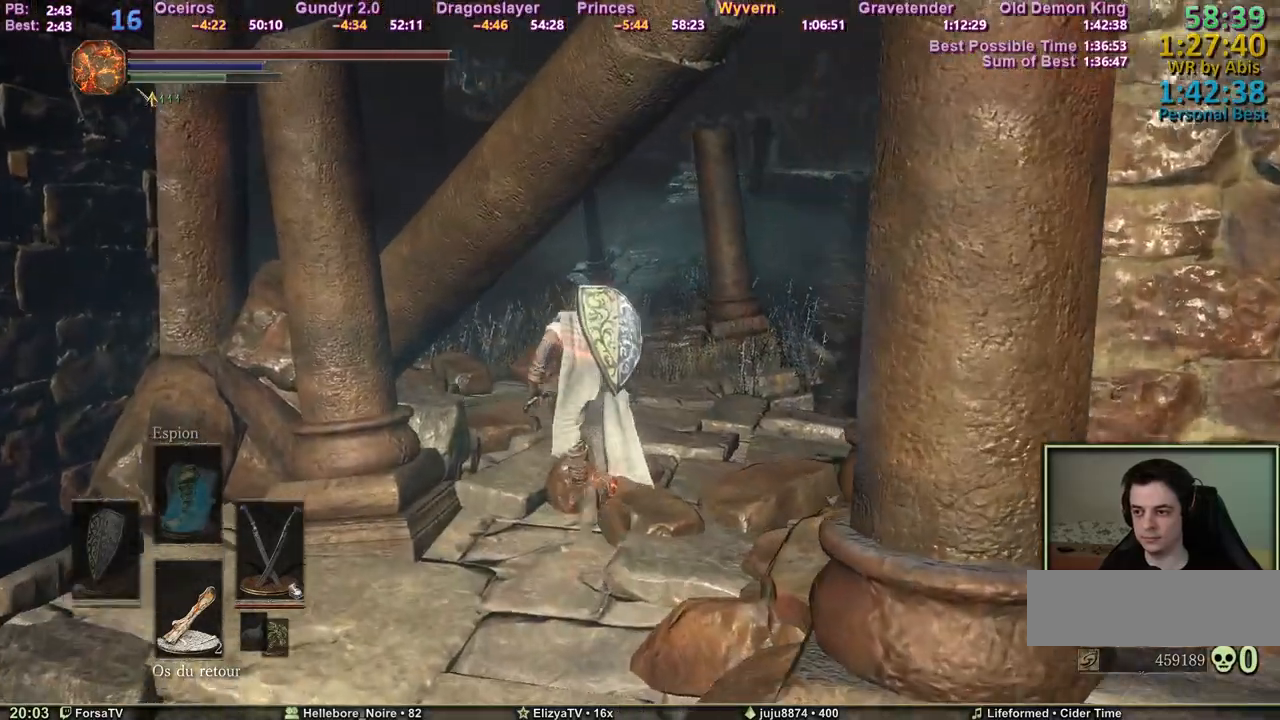
{"keys": ["space", "z"], "mouse": [], "events": []}
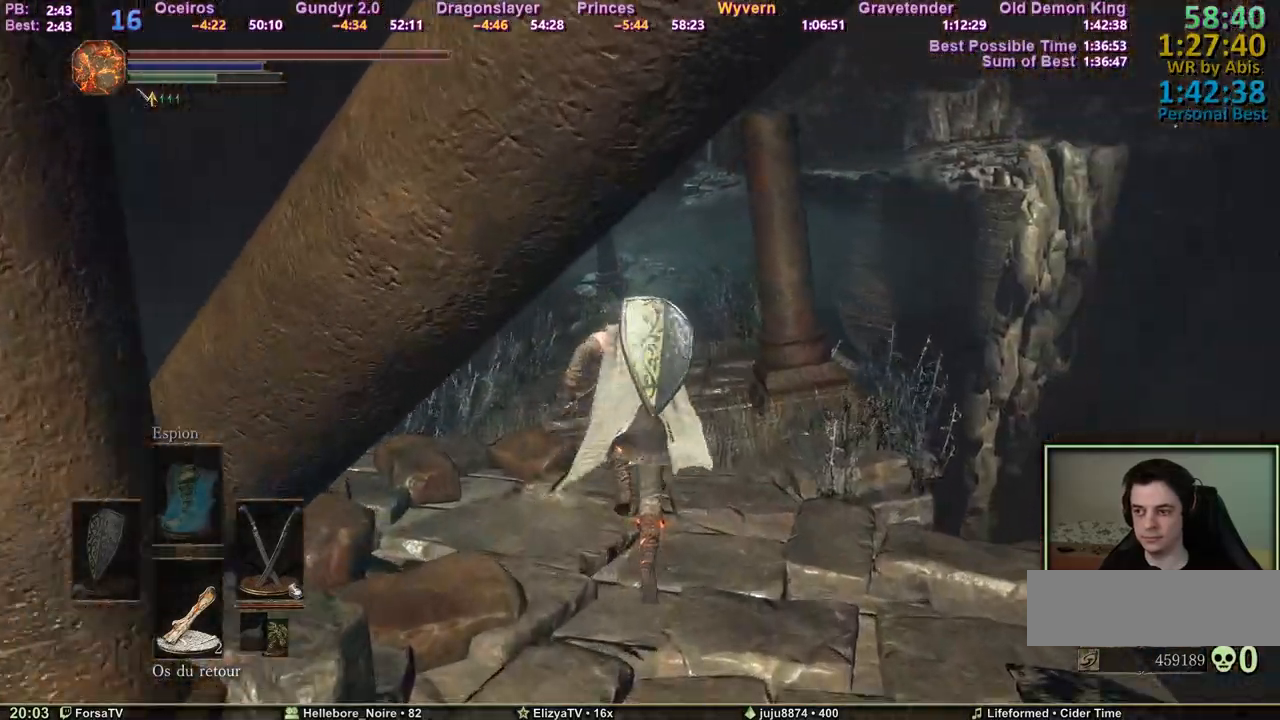
{"keys": ["space", "z"], "mouse": [], "events": []}
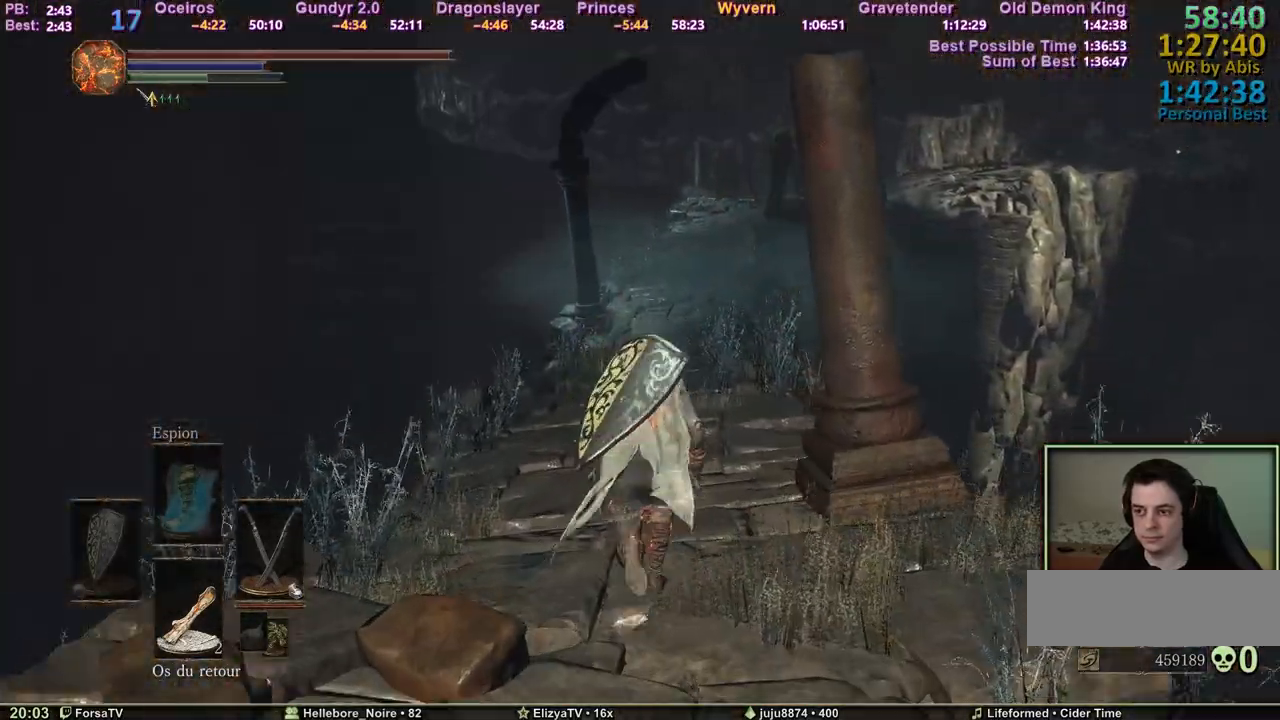
{"keys": ["z"], "mouse": [], "events": [[83, "space", "up"]]}
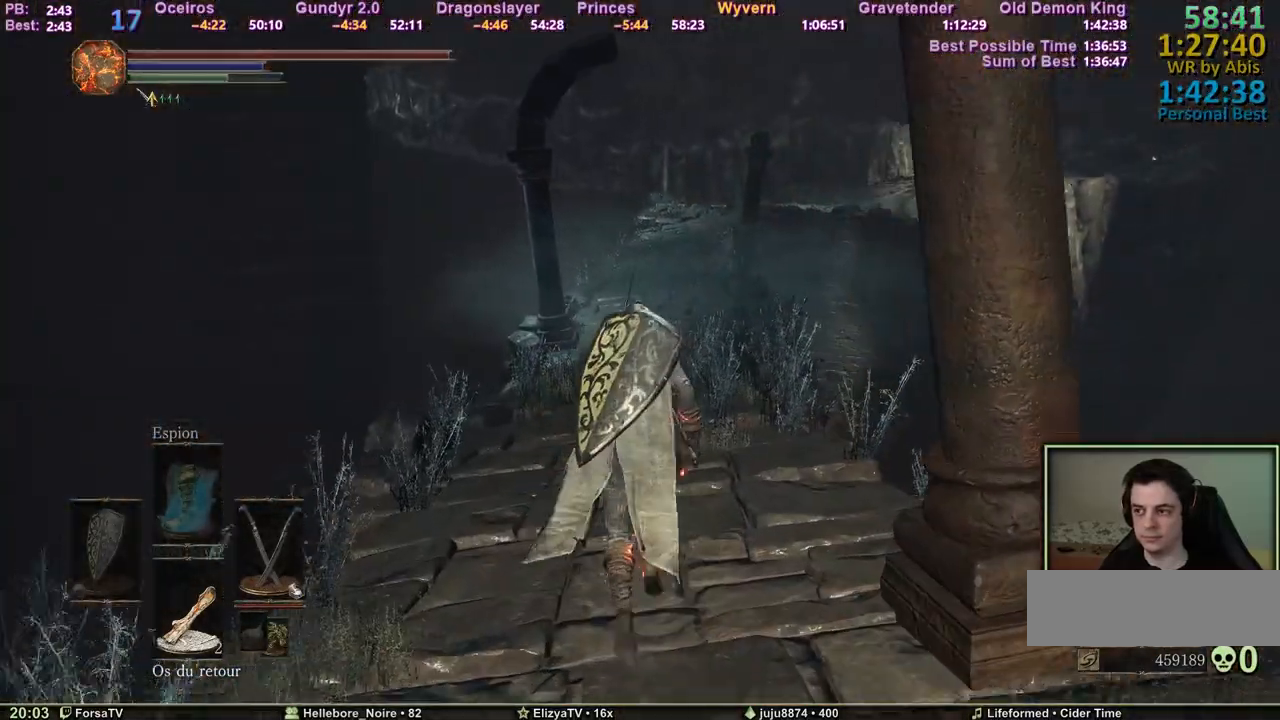
{"keys": ["space", "z"], "mouse": [], "events": [[50, "space", "down"]]}
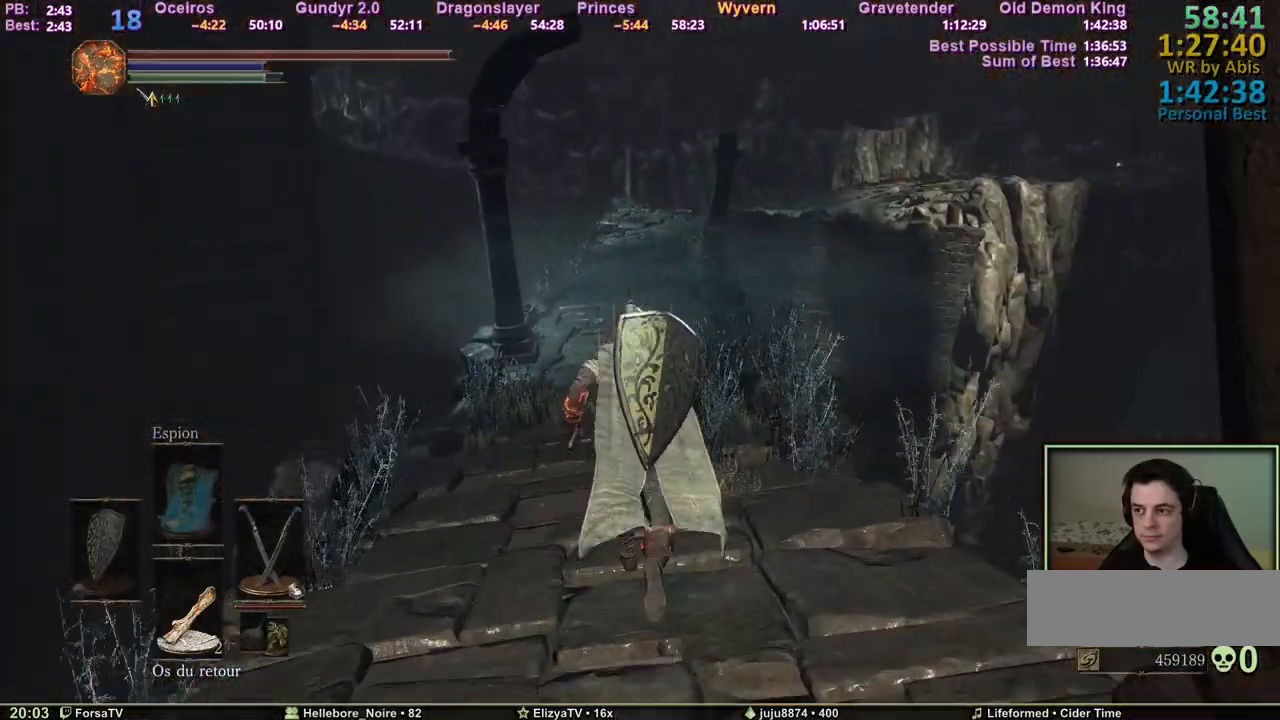
{"keys": ["space", "z"], "mouse": [], "events": [[117, "escape", "down"], [200, "e", "down"], [200, "escape", "up"], [350, "e", "up"]]}
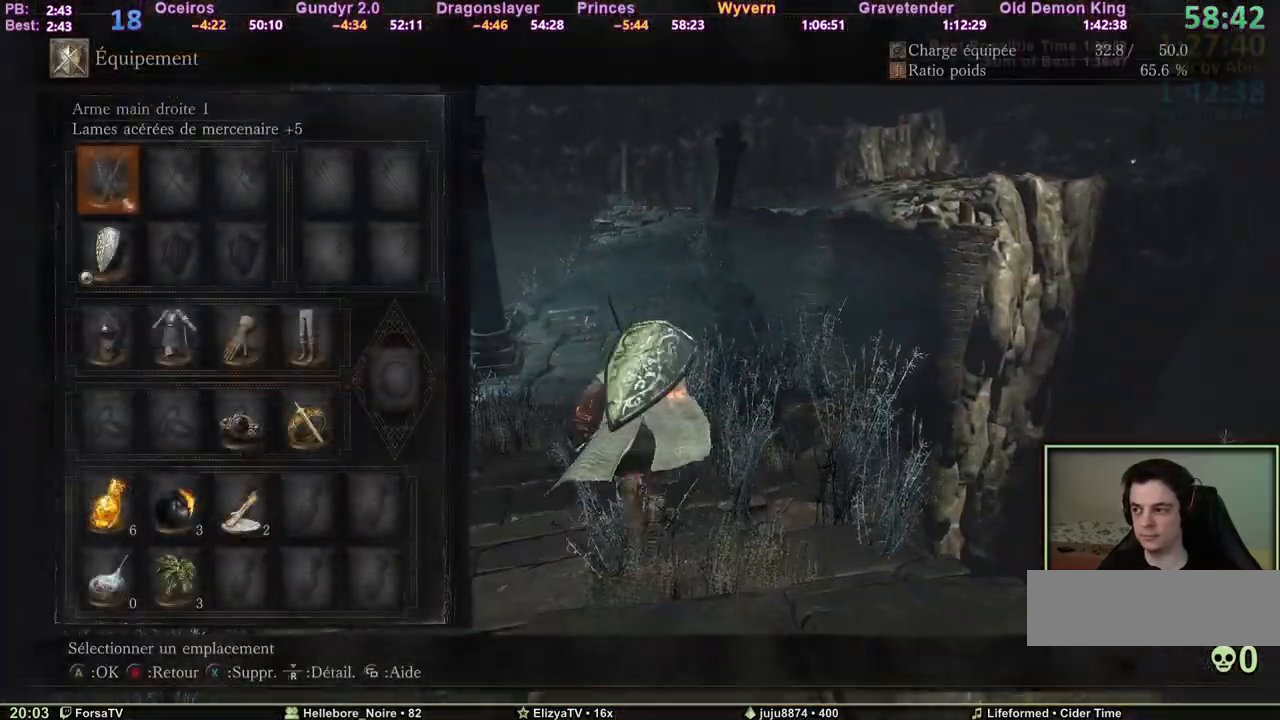
{"keys": ["3", "space", "z"], "mouse": [], "events": [[33, "r", "down"], [133, "r", "up"], [167, "2", "down"], [217, "2", "up"], [317, "2", "down"], [367, "2", "up"], [400, "r", "down"], [450, "3", "down"], [500, "r", "up"]]}
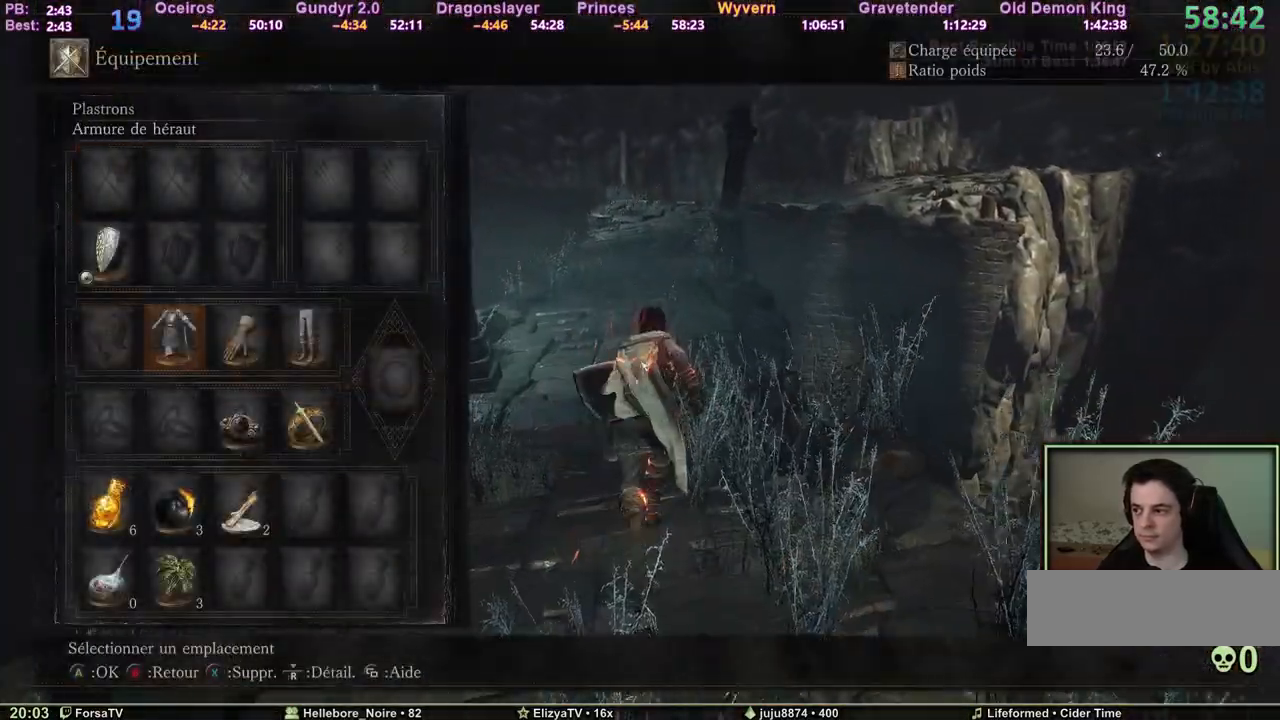
{"keys": ["e", "space", "z"], "mouse": [], "events": [[100, "3", "up"], [100, "r", "down"], [233, "r", "up"], [283, "3", "down"], [383, "3", "up"], [467, "e", "down"]]}
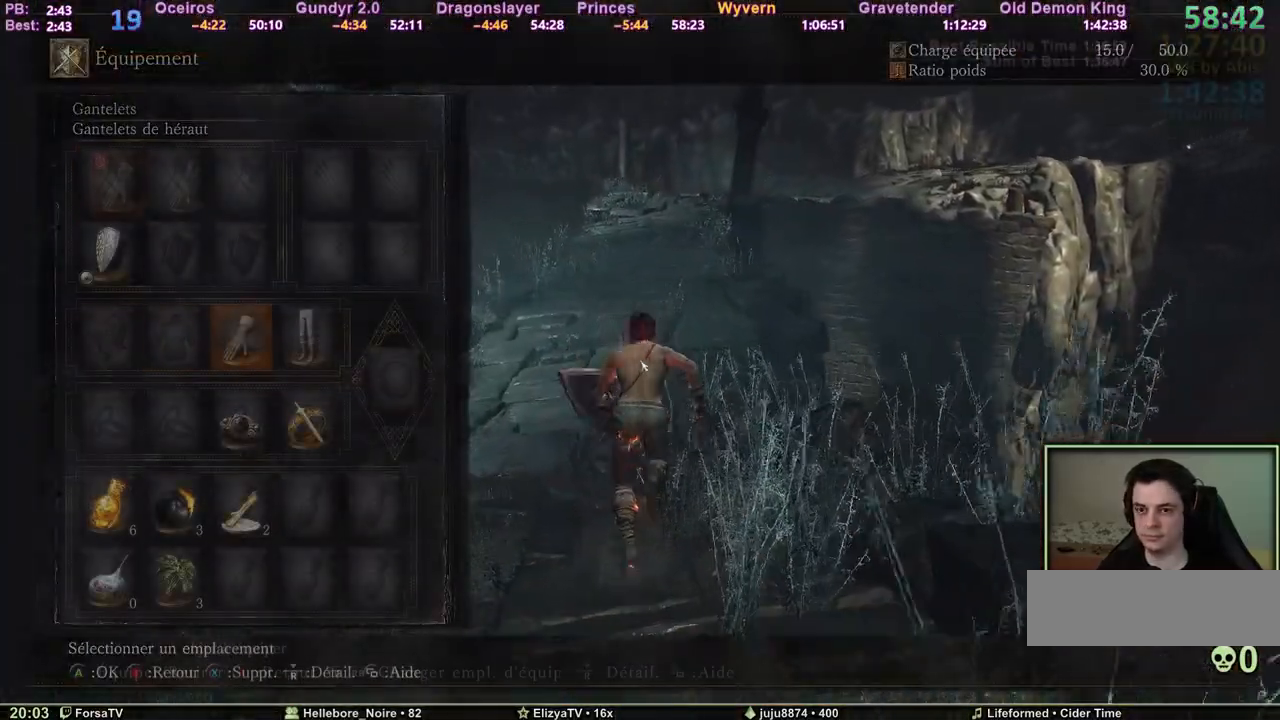
{"keys": ["space", "z"], "mouse": [], "events": [[117, "3", "down"], [117, "e", "up"], [200, "3", "up"], [250, "e", "down"], [383, "e", "up"]]}
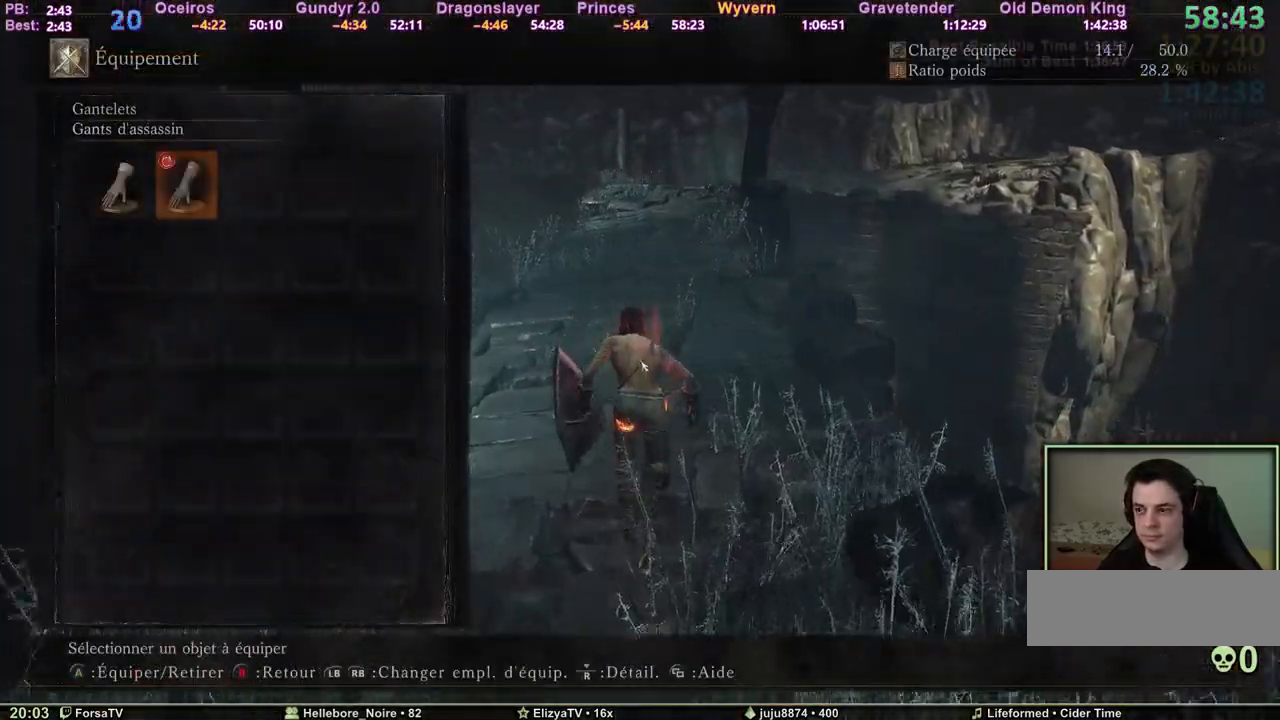
{"keys": ["5", "space", "z"], "mouse": [], "events": [[83, "escape", "down"], [133, "escape", "up"], [217, "escape", "down"], [267, "e", "down"], [317, "escape", "up"], [400, "e", "up"], [450, "5", "down"]]}
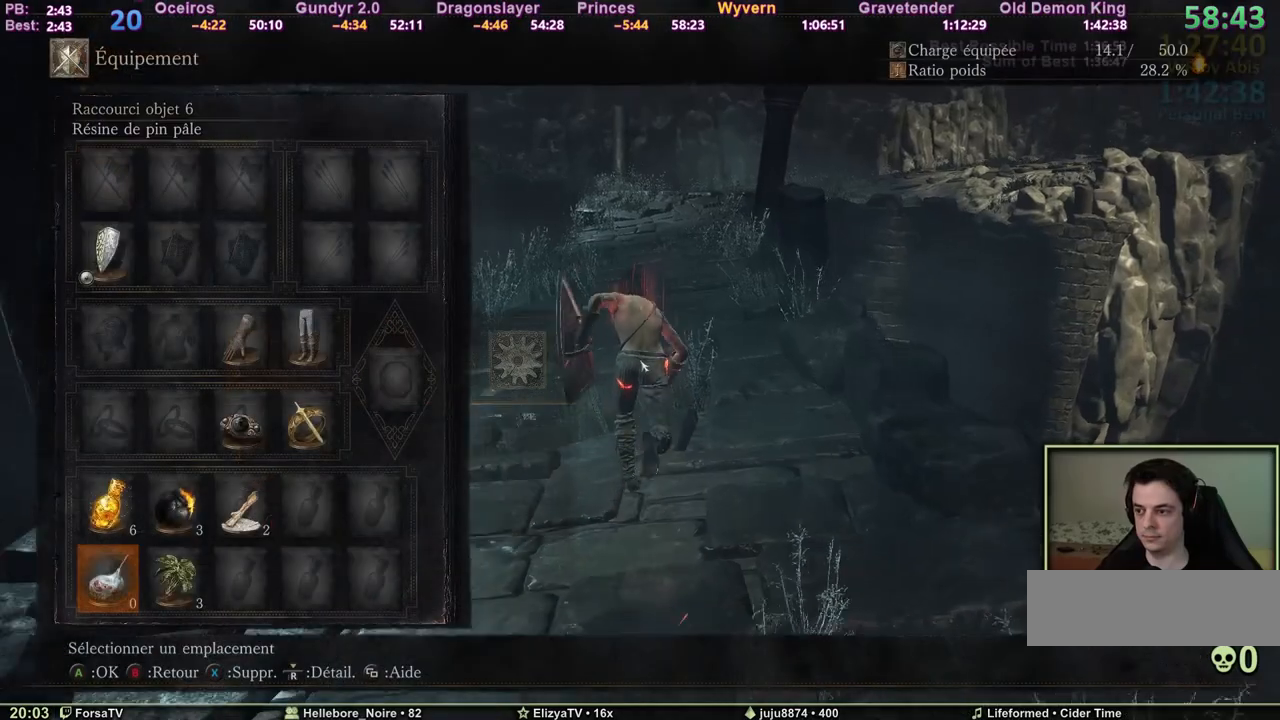
{"keys": ["e", "space", "z"], "mouse": [], "events": [[50, "5", "up"], [100, "3", "down"], [183, "3", "up"], [233, "3", "down"], [333, "3", "up"], [383, "e", "down"]]}
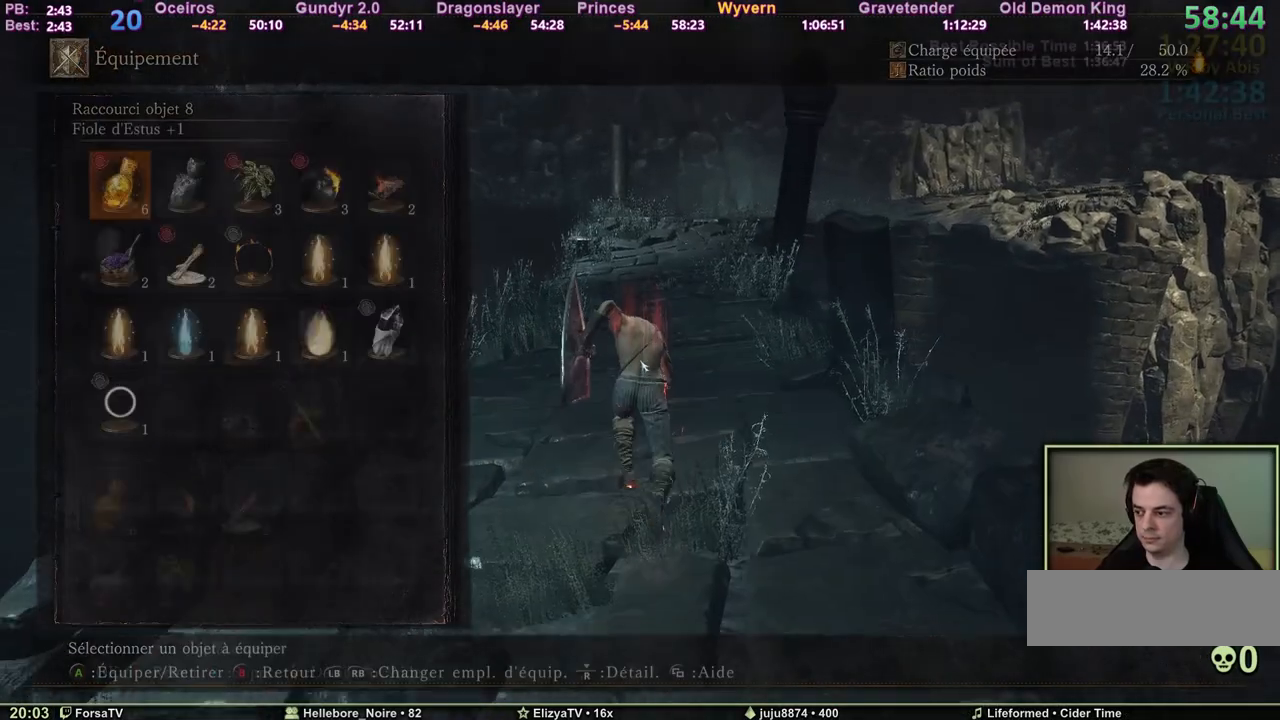
{"keys": ["space", "z"], "mouse": [], "events": [[17, "e", "up"], [150, "5", "down"], [200, "5", "up"]]}
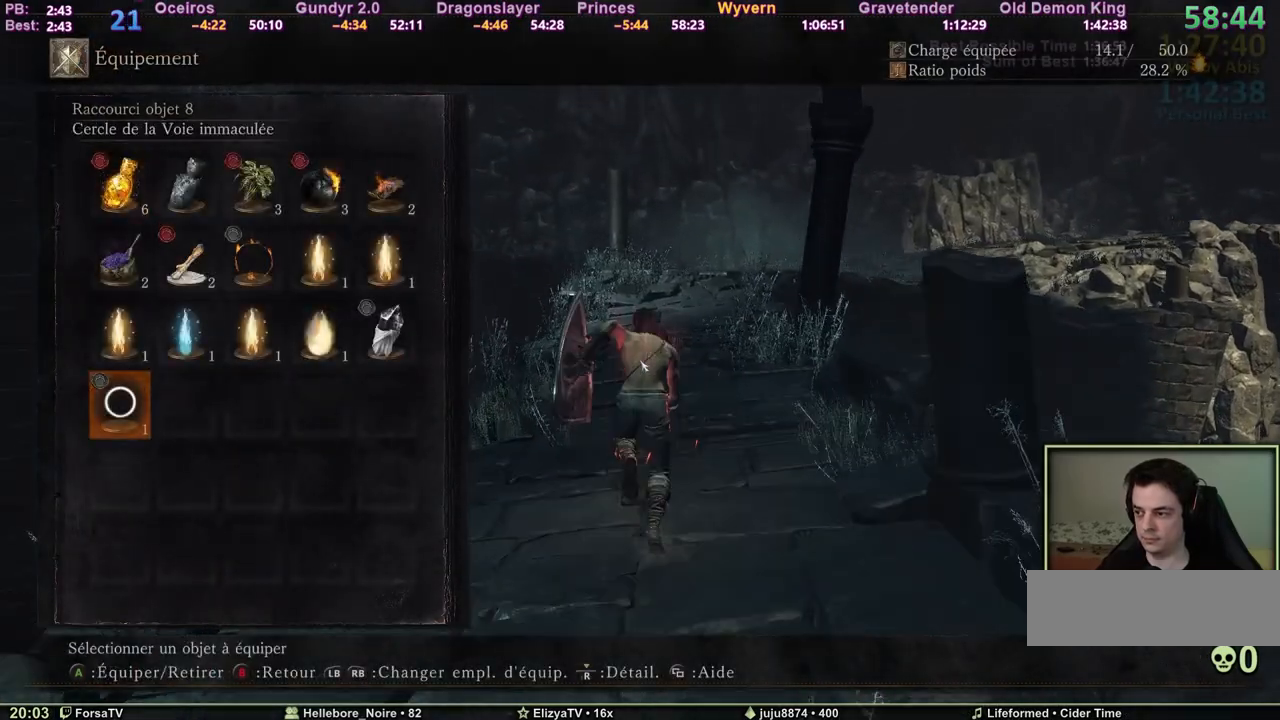
{"keys": ["space", "z"], "mouse": [], "events": [[267, "1", "down"], [367, "1", "up"], [400, "1", "down"], [500, "1", "up"]]}
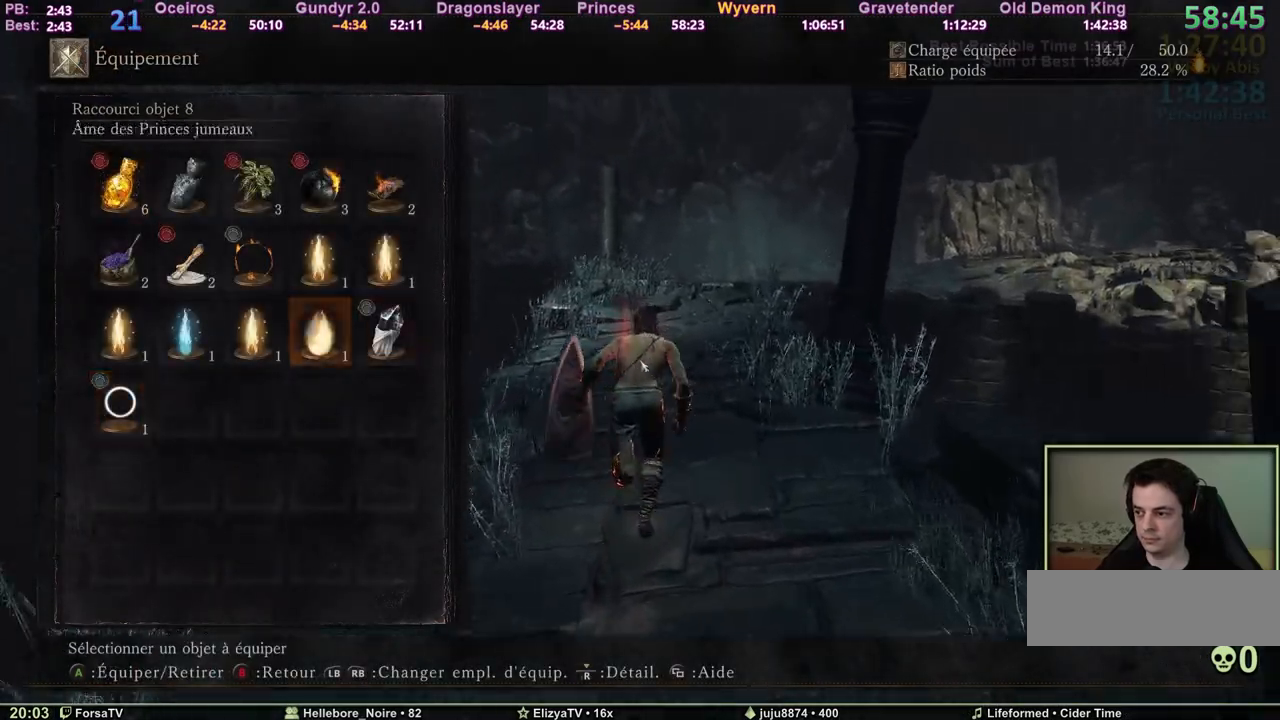
{"keys": ["space", "z"], "mouse": [], "events": [[50, "e", "down"], [133, "e", "up"], [233, "6", "down"], [283, "6", "up"], [383, "5", "down"], [467, "5", "up"]]}
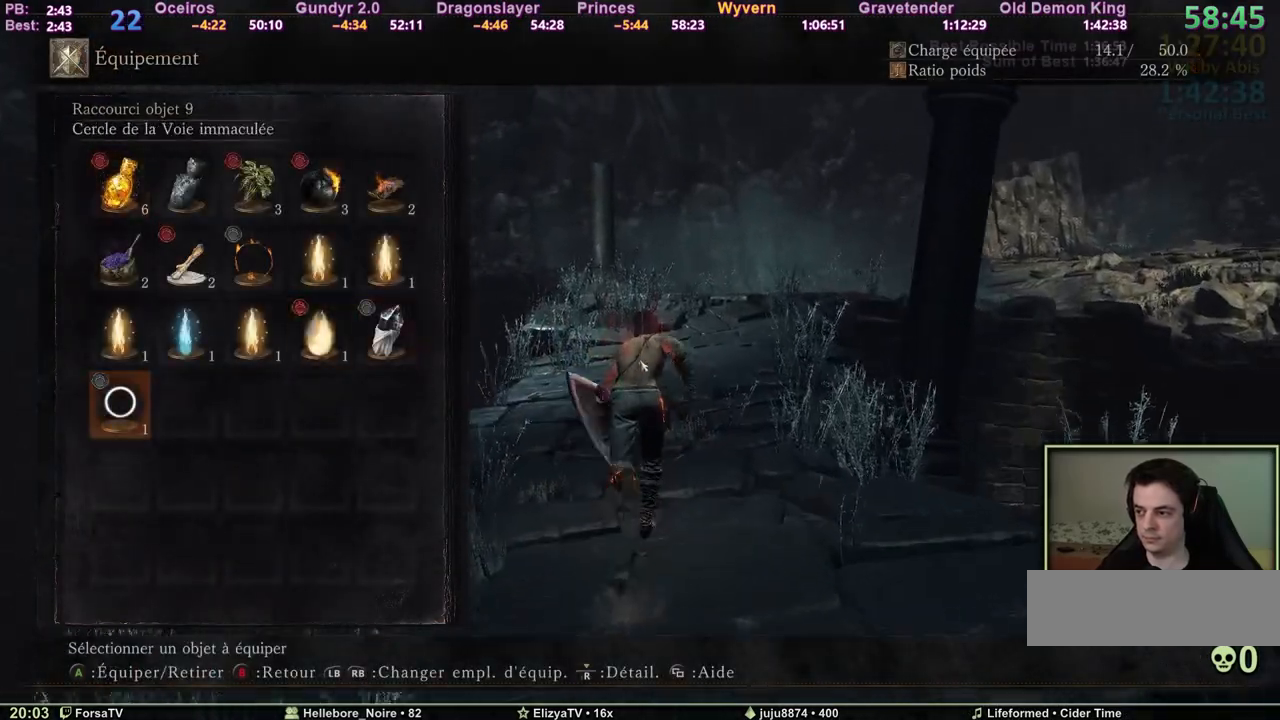
{"keys": ["e", "space", "z"], "mouse": [], "events": [[17, "1", "down"], [117, "1", "up"], [200, "1", "down"], [250, "1", "up"], [300, "1", "down"], [383, "1", "up"], [483, "e", "down"]]}
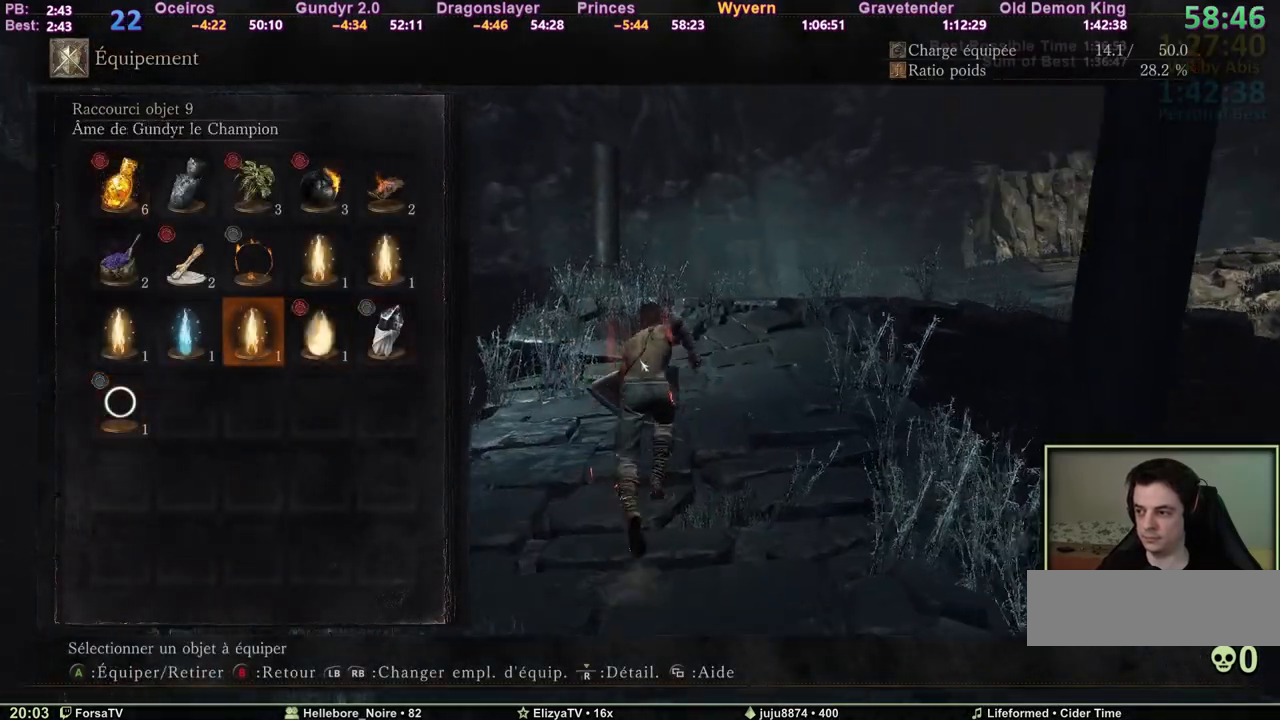
{"keys": ["d", "space", "z"], "mouse": [], "events": [[133, "e", "up"], [217, "escape", "down"], [317, "escape", "up"], [500, "d", "down"]]}
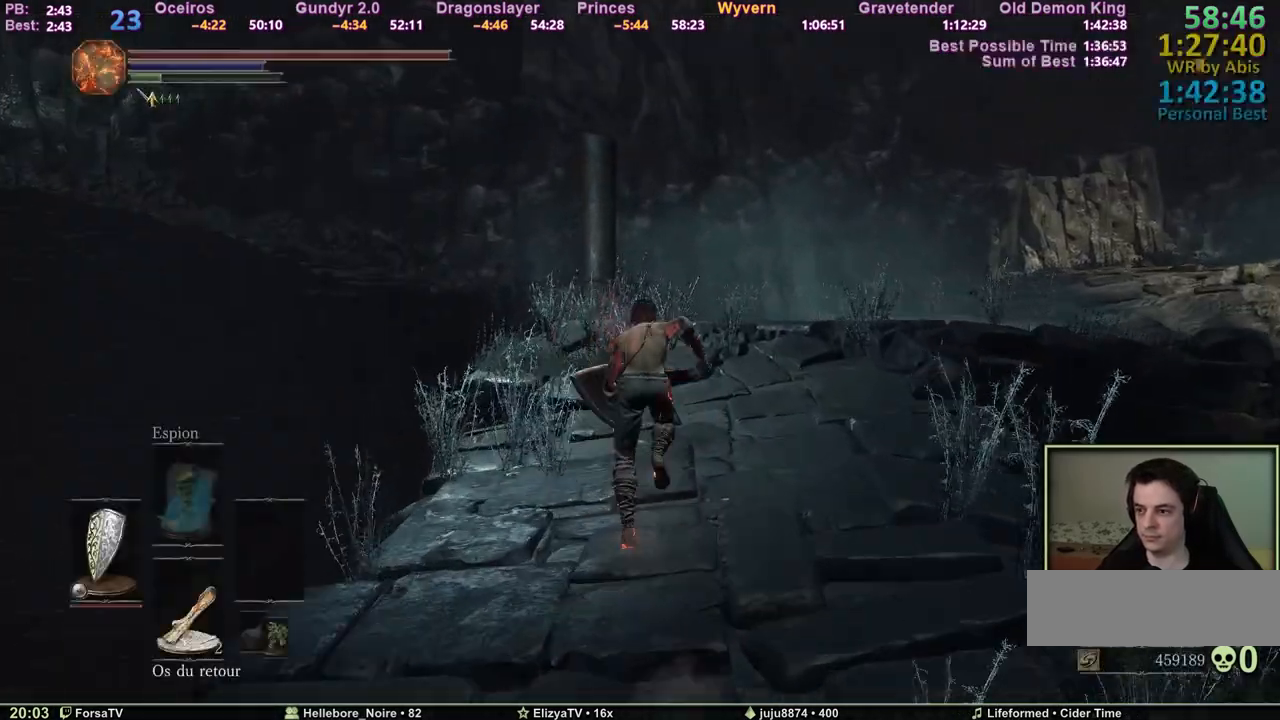
{"keys": ["space", "z"], "mouse": [], "events": [[100, "d", "up"]]}
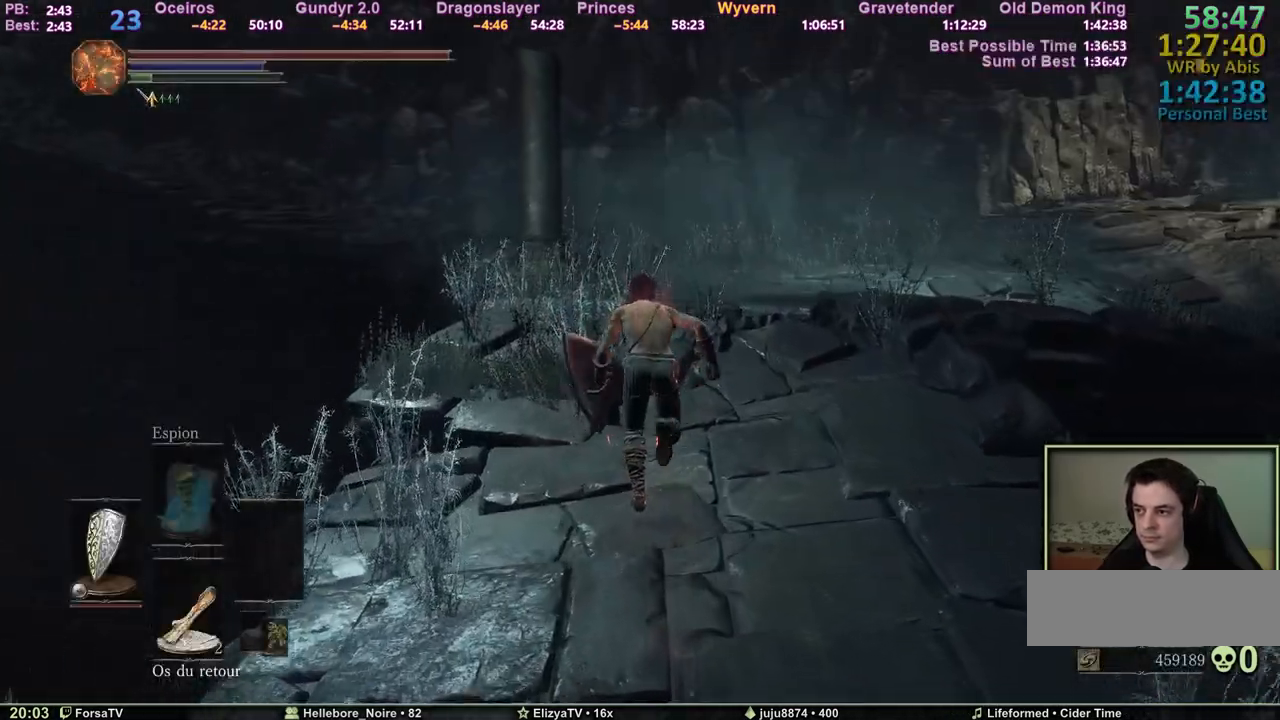
{"keys": ["space", "z"], "mouse": [], "events": []}